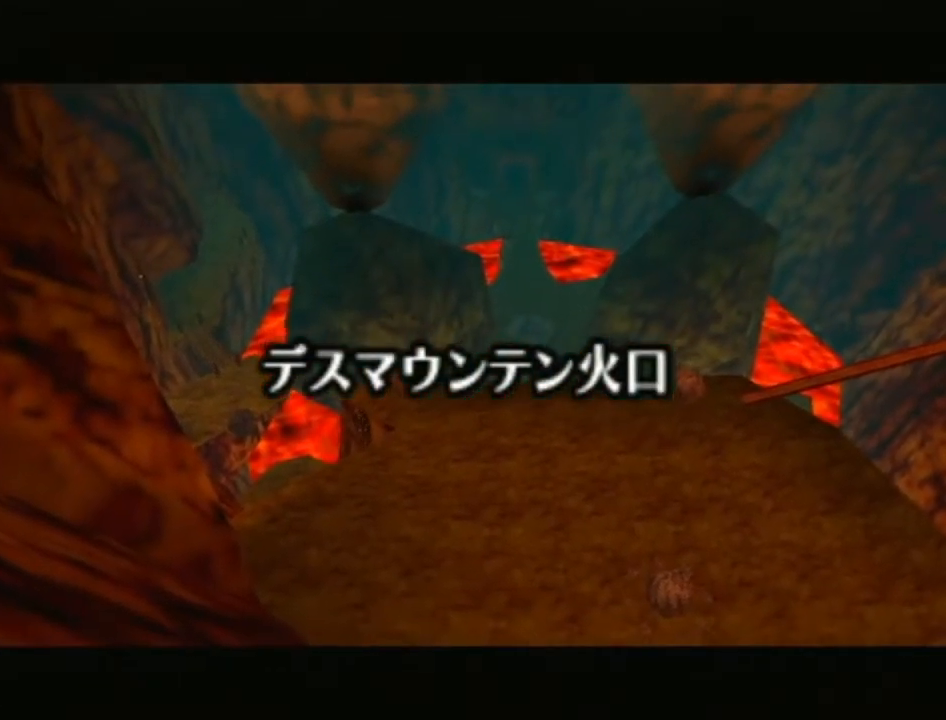
Gameplay with a controller (Nintendo layout); each line is a JSON object with the inputs held at the frame after it. "events" lists button and stick changes between this image and that frame as [ms after this image, input, new state], when the widget could be followed in between. Not read: L3 R3.
{"buttons": [], "left_stick": "up", "right_stick": "center", "events": [[500, "left_stick", "up"]]}
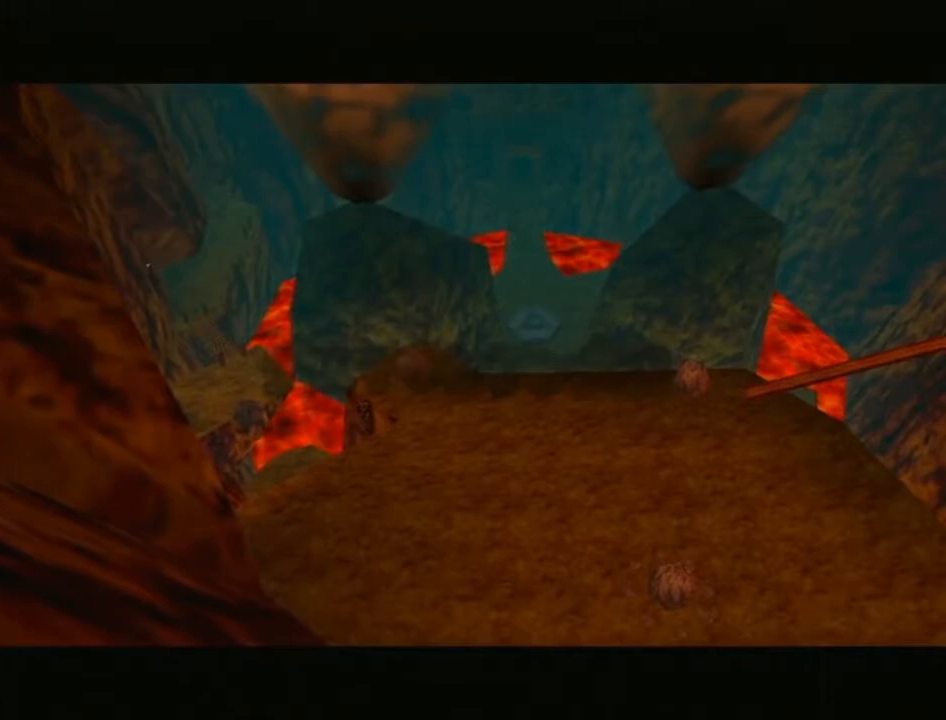
{"buttons": [], "left_stick": "up", "right_stick": "center", "events": []}
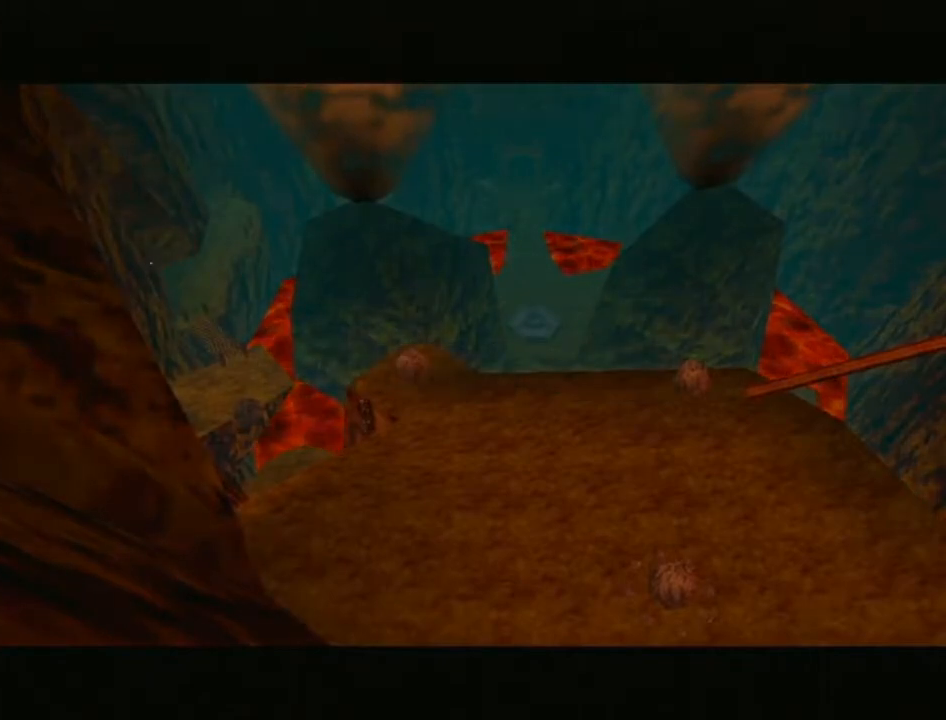
{"buttons": [], "left_stick": "up-right", "right_stick": "center", "events": [[500, "left_stick", "up-right"]]}
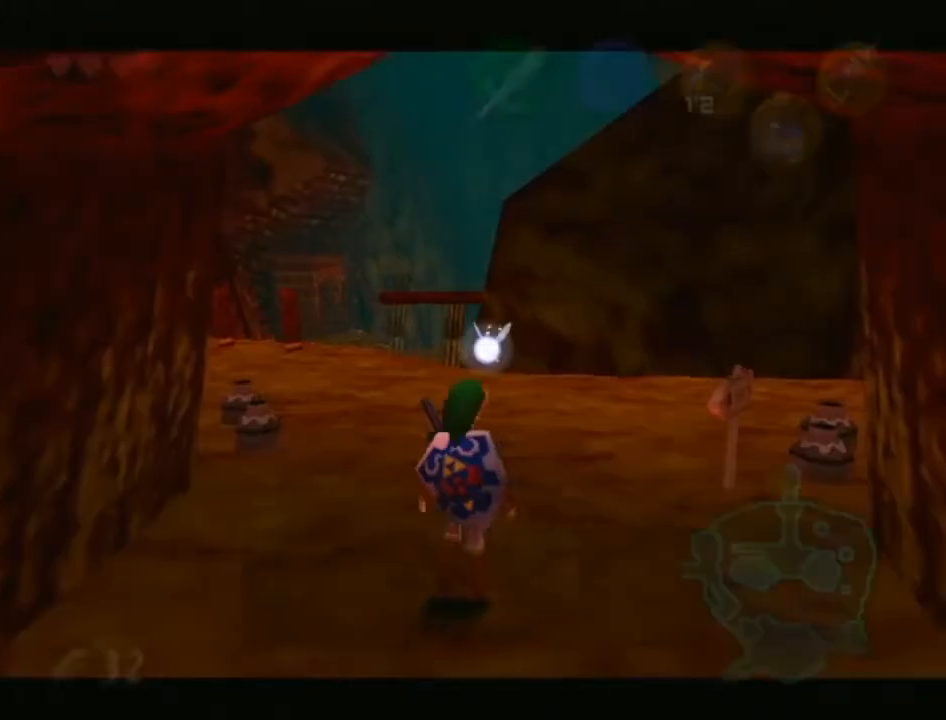
{"buttons": ["B", "R1"], "left_stick": "up-right", "right_stick": "center", "events": [[417, "B", "down"], [450, "R1", "down"]]}
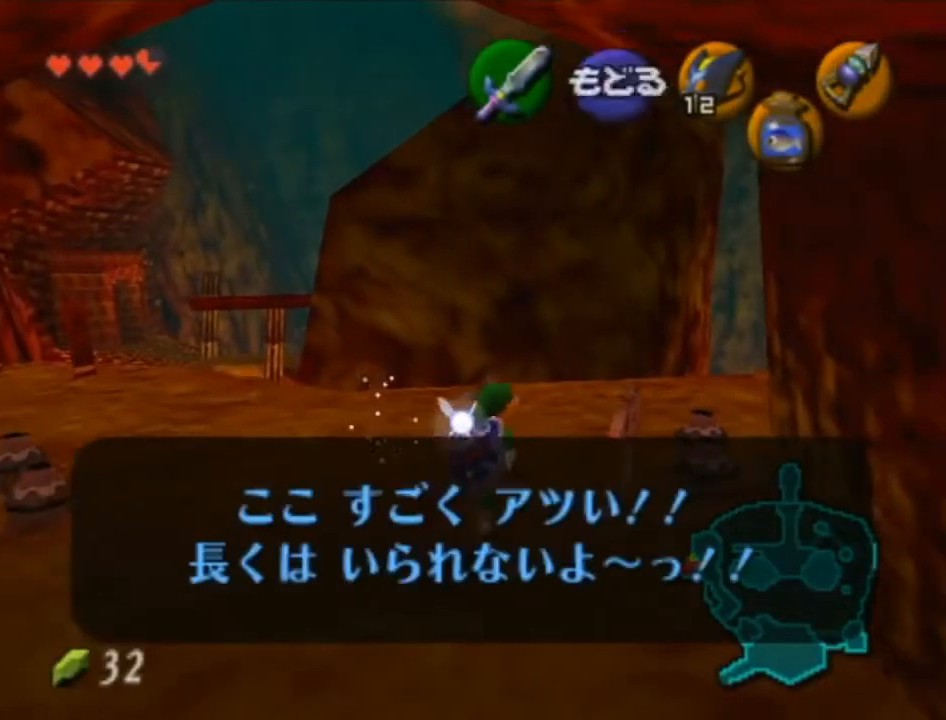
{"buttons": ["R1"], "left_stick": "center", "right_stick": "center", "events": [[33, "B", "up"], [33, "left_stick", "up"], [133, "B", "down"], [167, "left_stick", "center"], [217, "B", "up"], [283, "A", "down"], [450, "A", "up"]]}
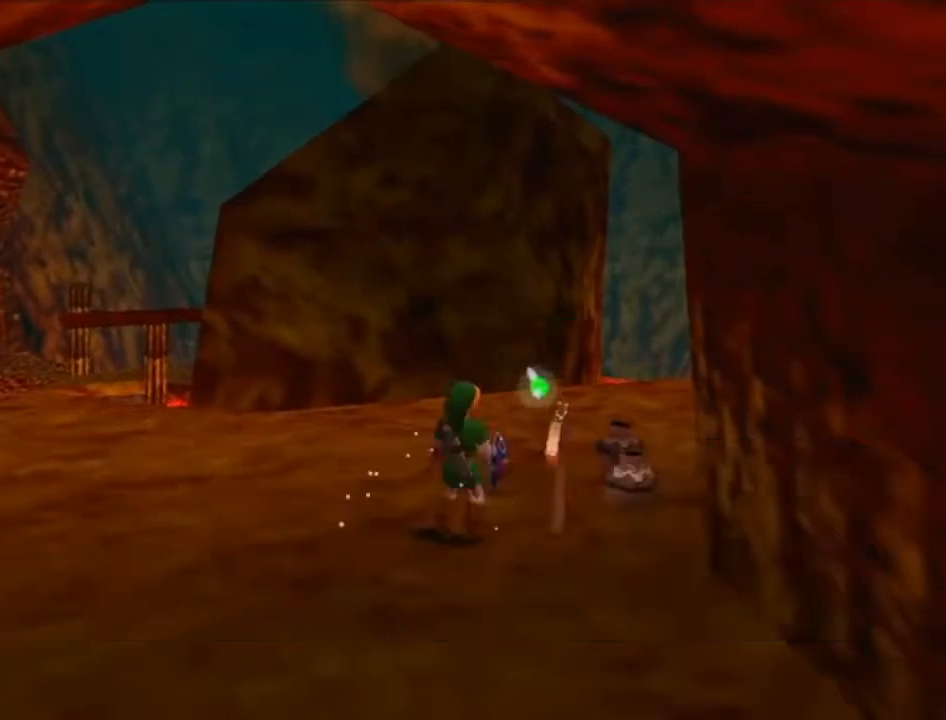
{"buttons": ["A", "B"], "left_stick": "up-right", "right_stick": "center", "events": [[67, "R1", "up"], [250, "left_stick", "up-left"], [317, "left_stick", "up"], [450, "left_stick", "up-right"], [483, "A", "down"], [483, "B", "down"]]}
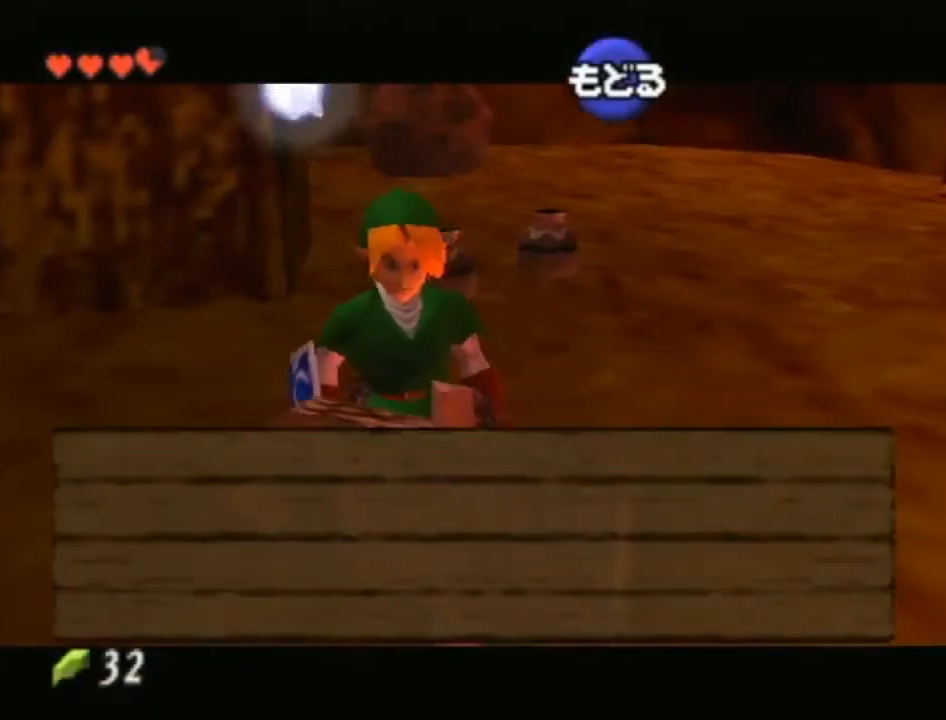
{"buttons": [], "left_stick": "up-right", "right_stick": "center", "events": [[100, "A", "up"], [100, "B", "up"], [167, "A", "down"], [283, "A", "up"]]}
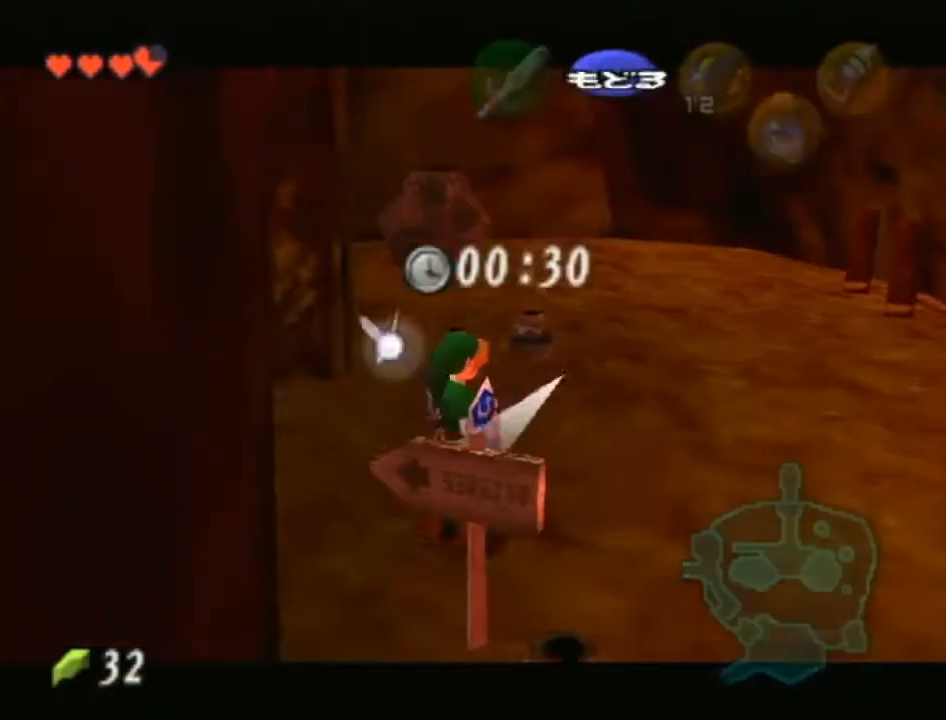
{"buttons": [], "left_stick": "up-right", "right_stick": "center", "events": [[317, "A", "down"], [350, "A", "up"], [450, "A", "down"], [500, "A", "up"]]}
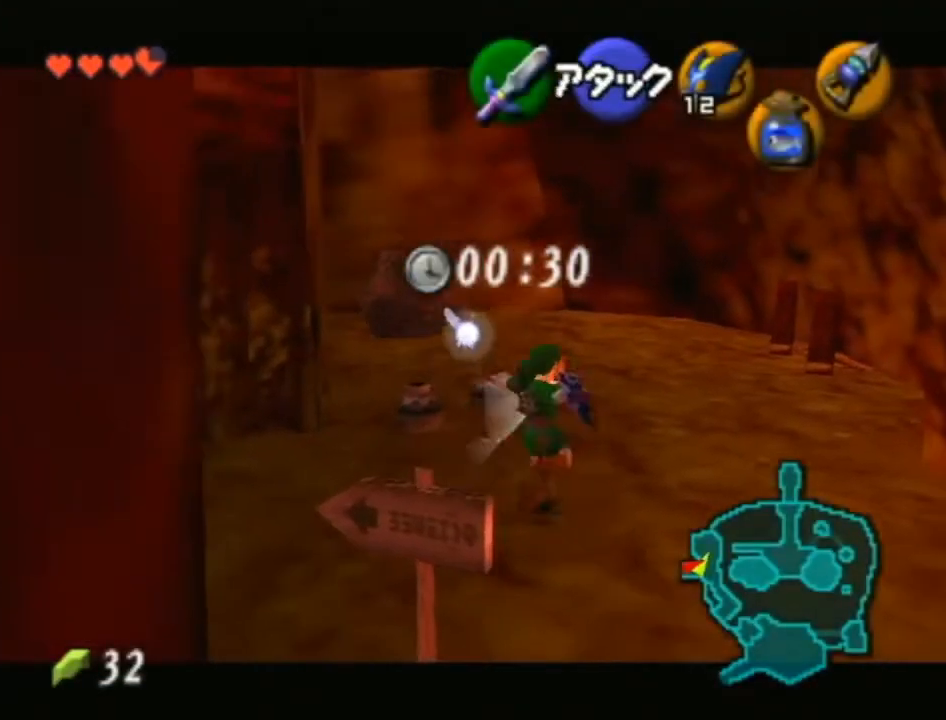
{"buttons": [], "left_stick": "up-right", "right_stick": "center", "events": []}
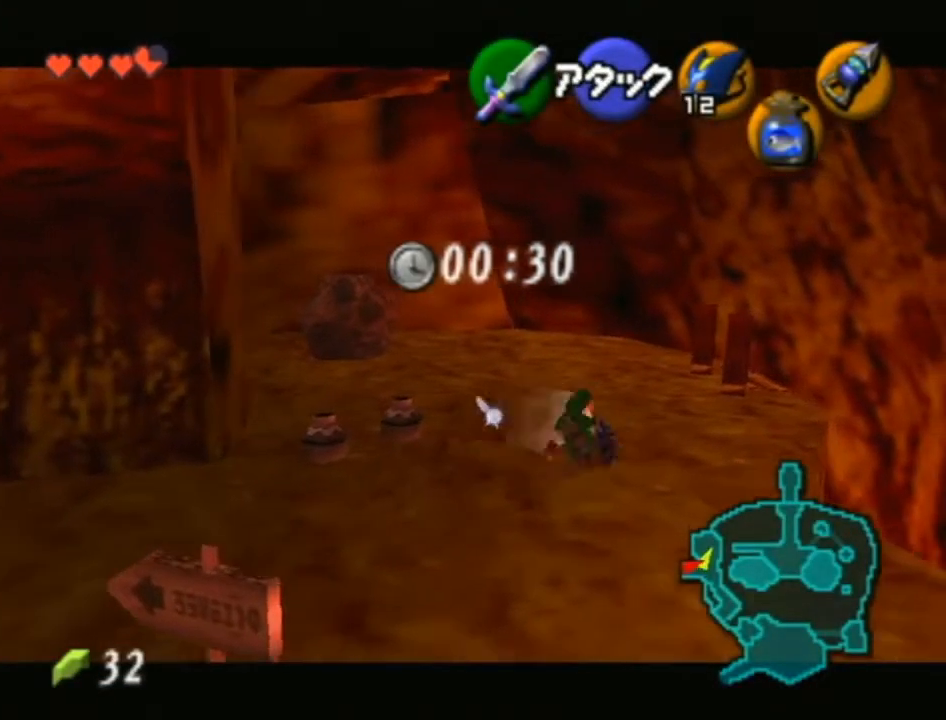
{"buttons": [], "left_stick": "up-right", "right_stick": "center", "events": [[33, "A", "down"], [200, "A", "up"]]}
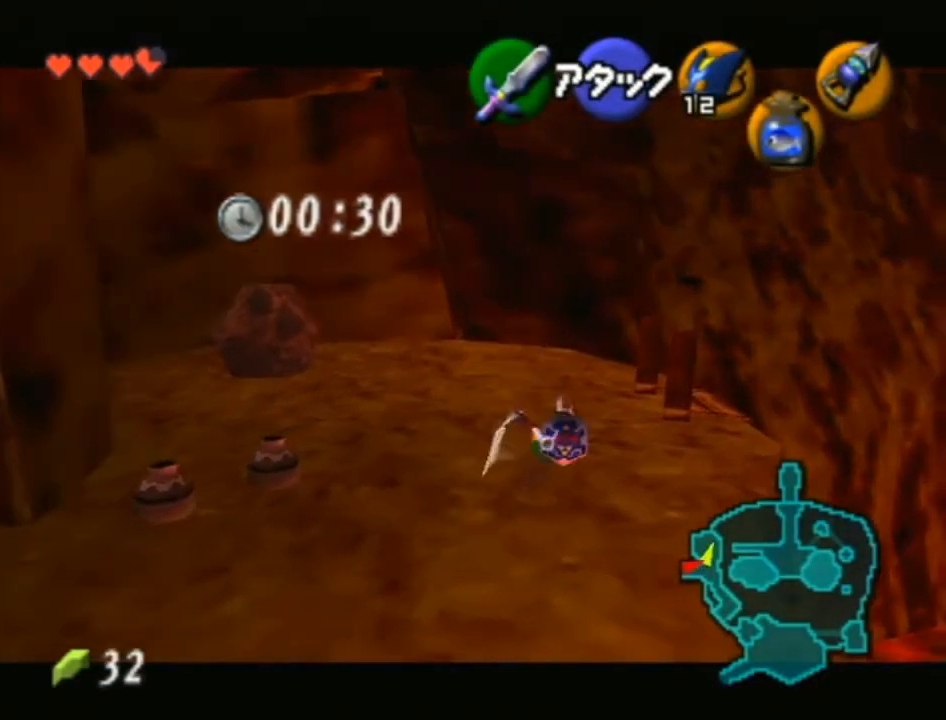
{"buttons": [], "left_stick": "up-right", "right_stick": "center", "events": []}
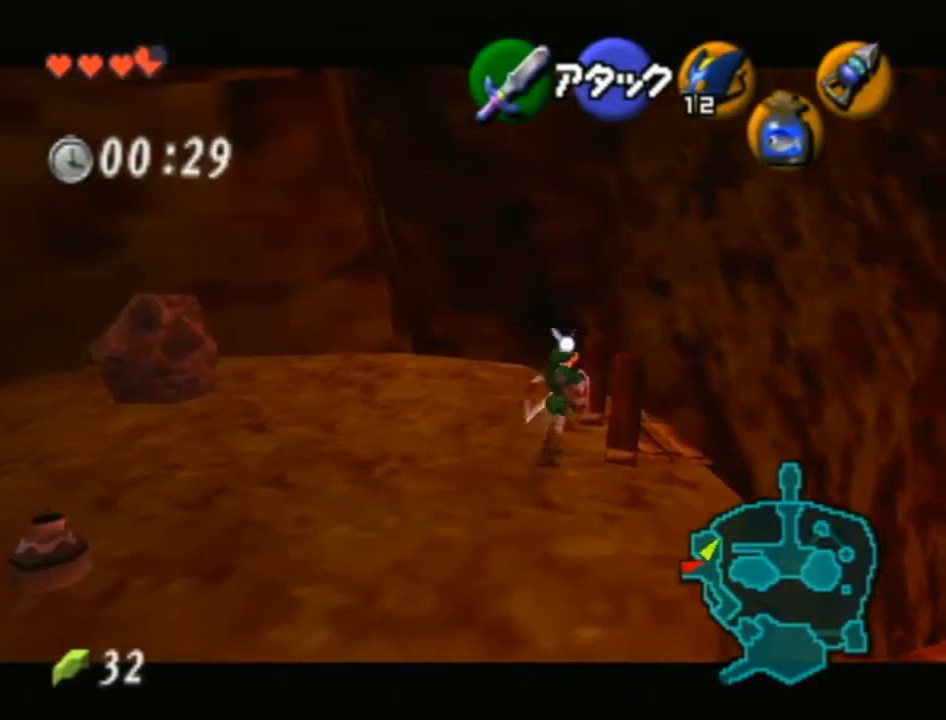
{"buttons": ["X"], "left_stick": "center", "right_stick": "center", "events": [[133, "left_stick", "right"], [450, "X", "down"], [483, "left_stick", "center"]]}
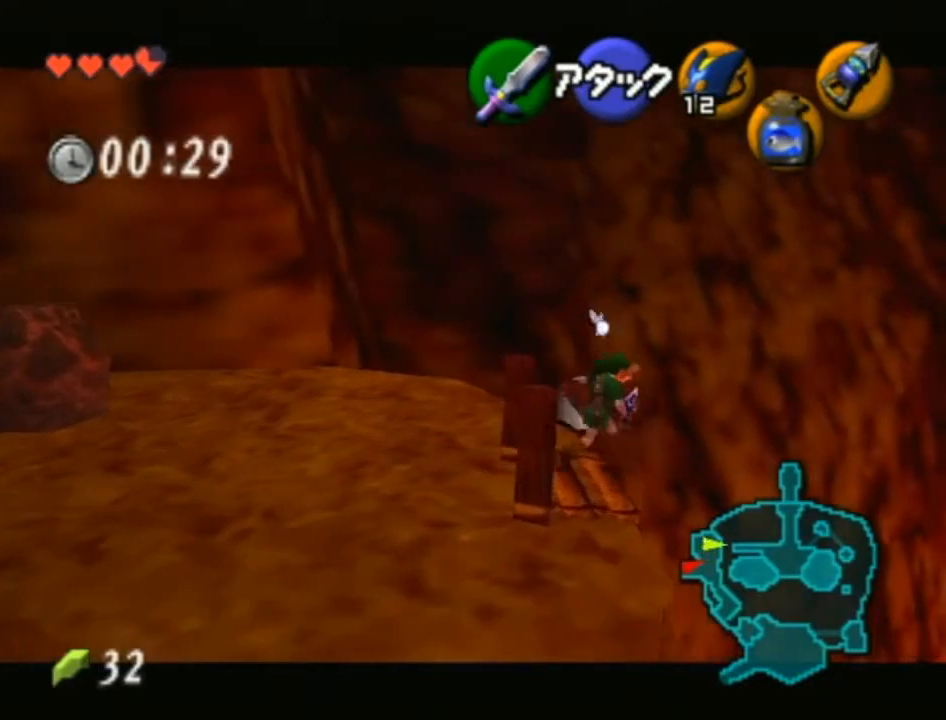
{"buttons": ["X"], "left_stick": "center", "right_stick": "center", "events": []}
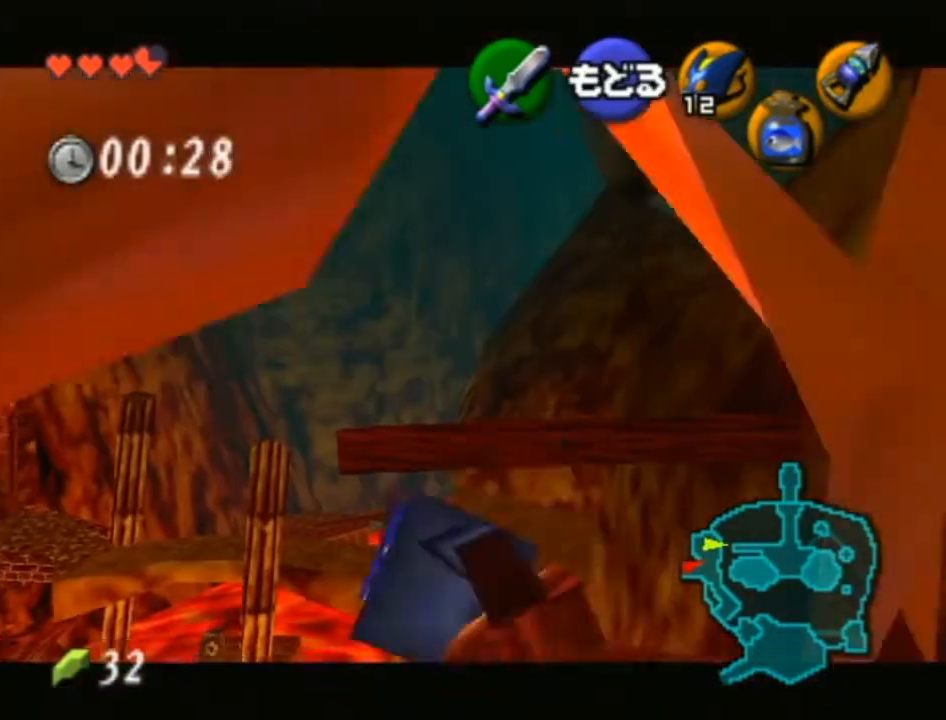
{"buttons": ["X"], "left_stick": "up-right", "right_stick": "center", "events": [[200, "left_stick", "up-right"]]}
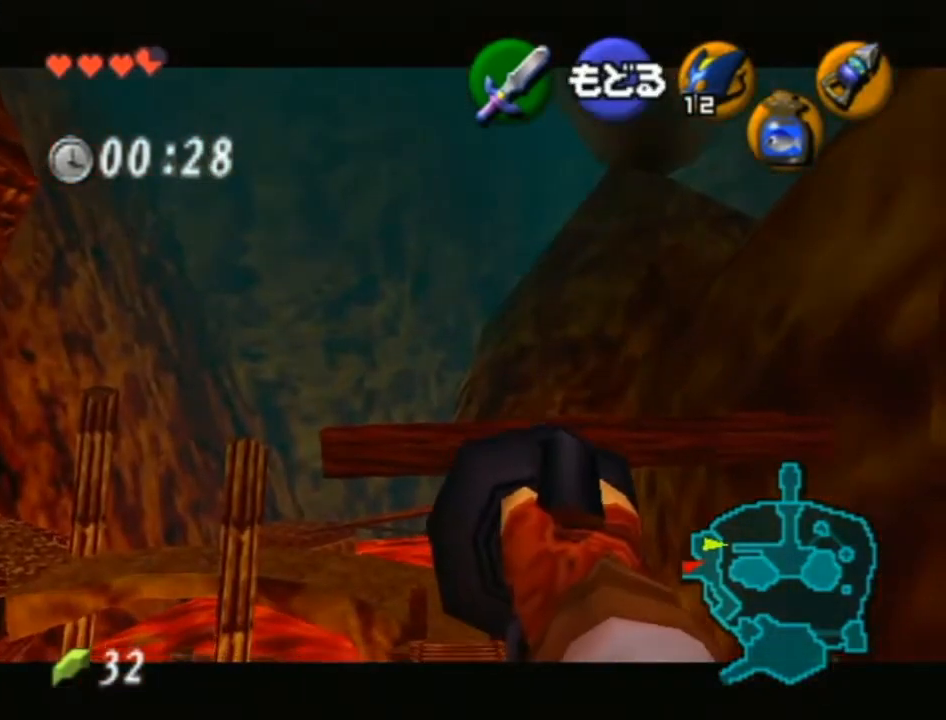
{"buttons": [], "left_stick": "center", "right_stick": "center", "events": [[167, "left_stick", "center"], [450, "X", "up"]]}
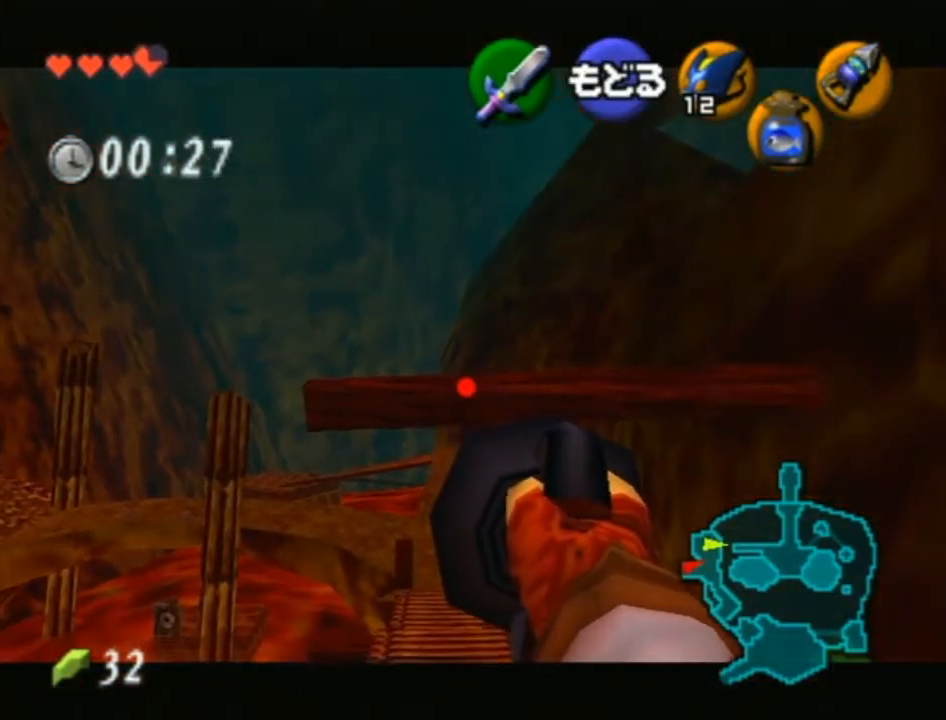
{"buttons": [], "left_stick": "center", "right_stick": "center", "events": []}
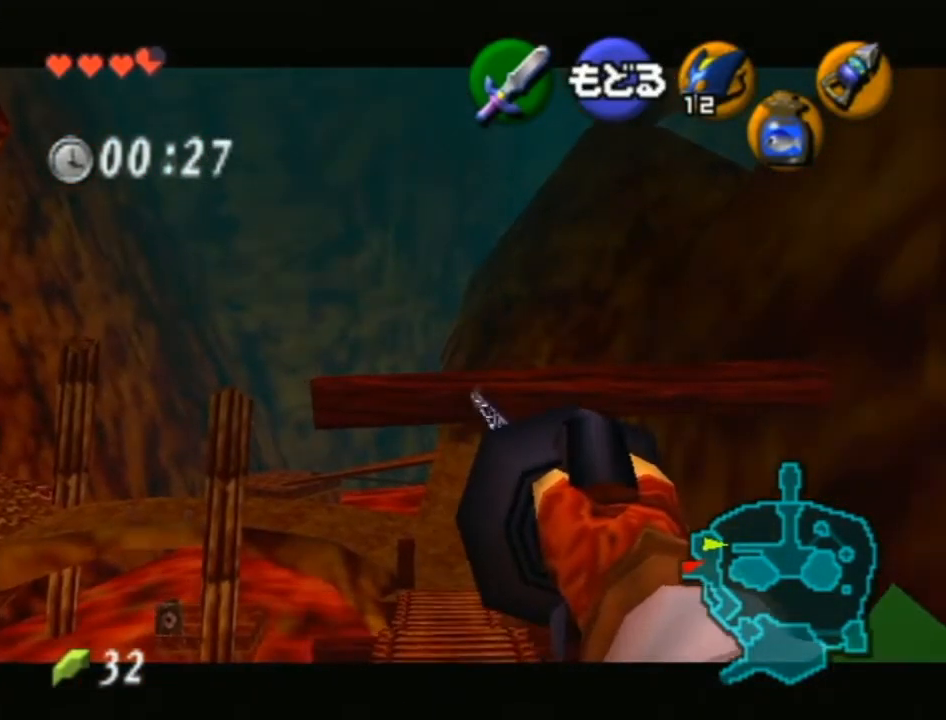
{"buttons": [], "left_stick": "down", "right_stick": "center", "events": [[450, "left_stick", "down"]]}
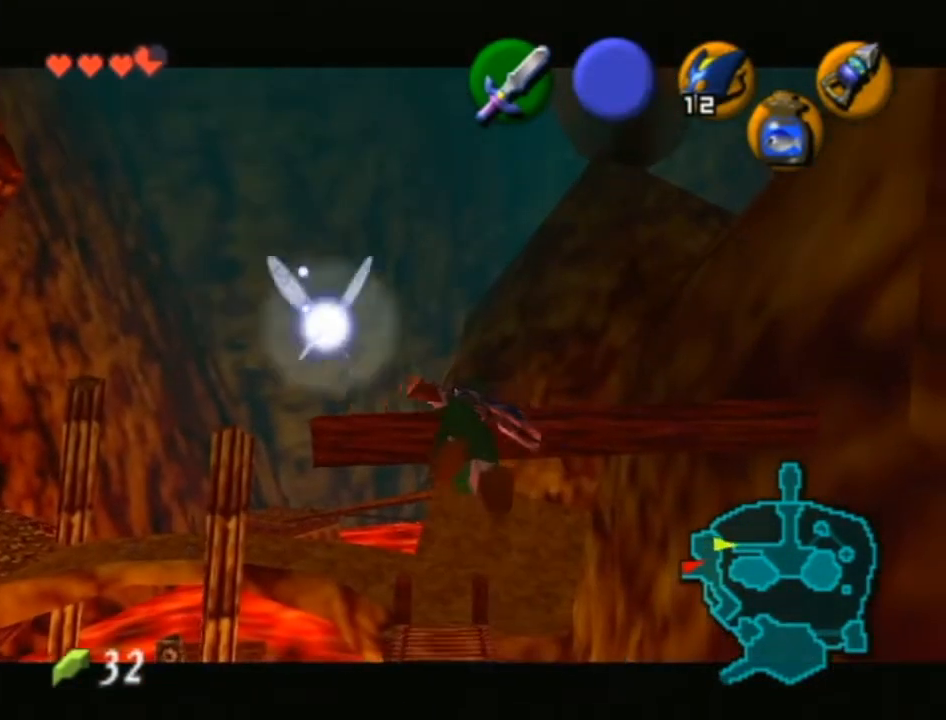
{"buttons": [], "left_stick": "down", "right_stick": "center", "events": []}